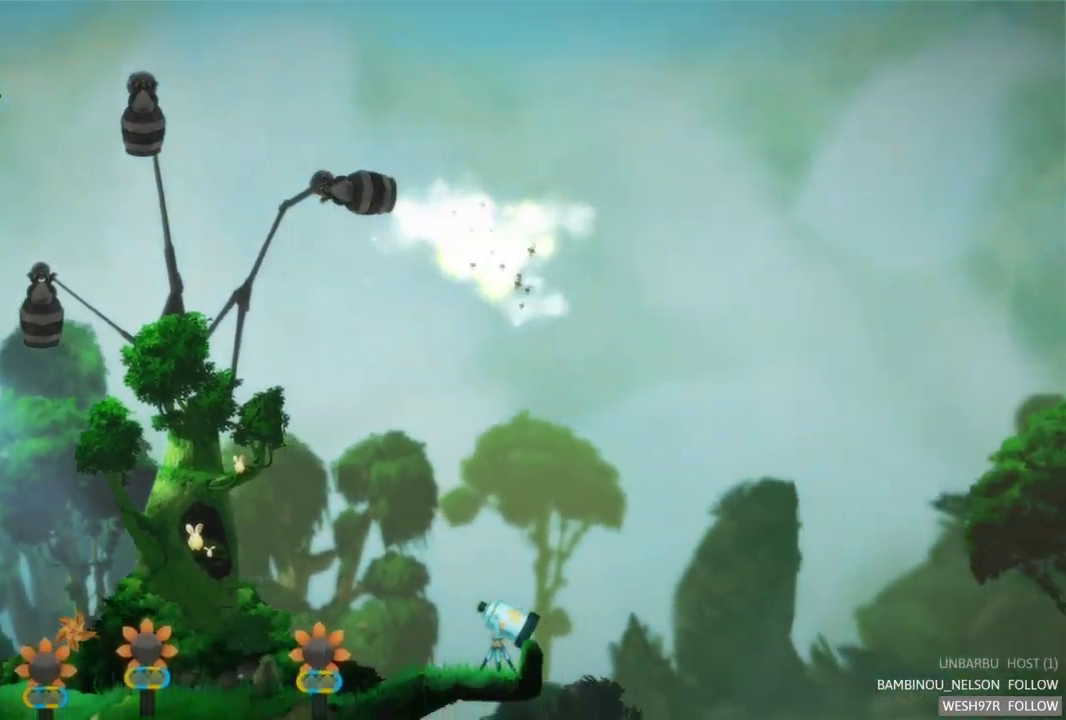
Gameplay with a controller (Xbox layout); each line is a JSON object with the inputs held at the frame after it. "events" lists button and stick changes between this image and that frame as [ms after this image, input, new state], when the widget could be followed in between. Not read: L3 R3.
{"buttons": [], "left_stick": "center", "right_stick": "center", "events": [[17, "left_stick", "center"], [150, "R2", "up"]]}
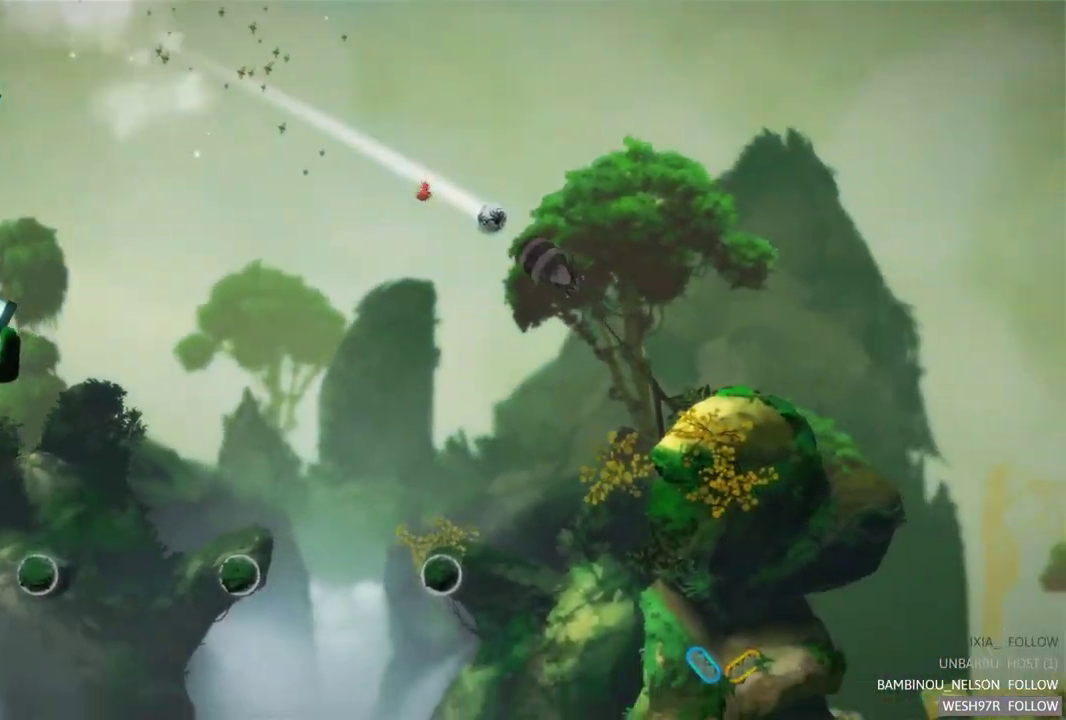
{"buttons": ["R2"], "left_stick": "center", "right_stick": "center", "events": [[500, "R2", "down"]]}
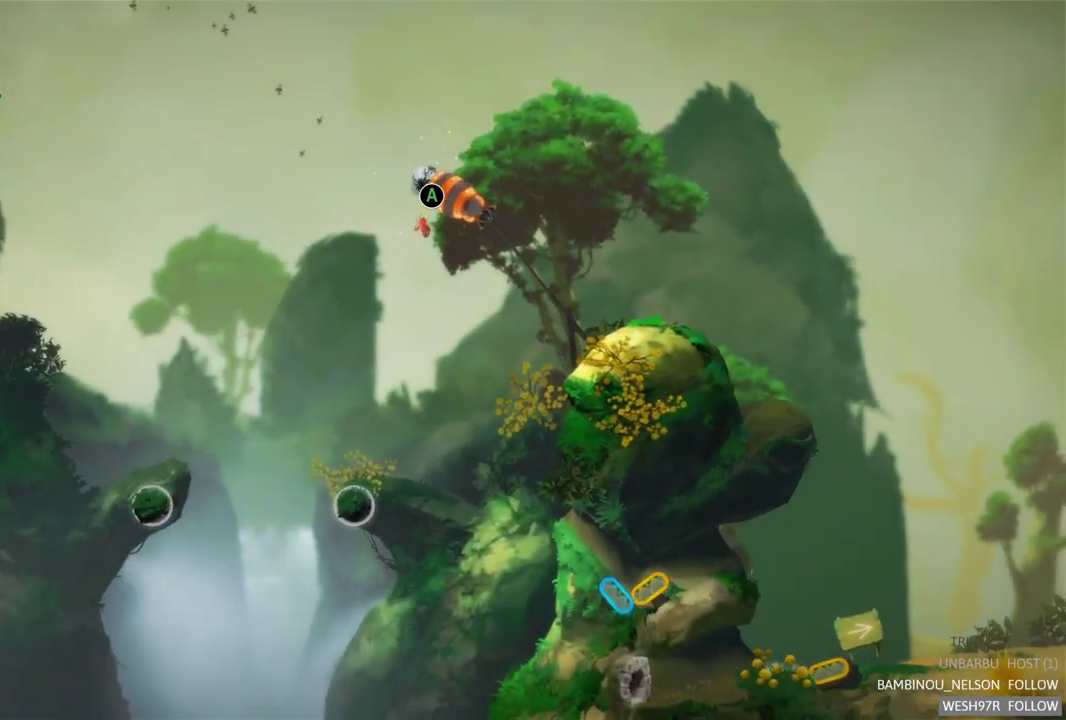
{"buttons": ["R2"], "left_stick": "center", "right_stick": "center", "events": [[233, "R2", "up"], [383, "R2", "down"]]}
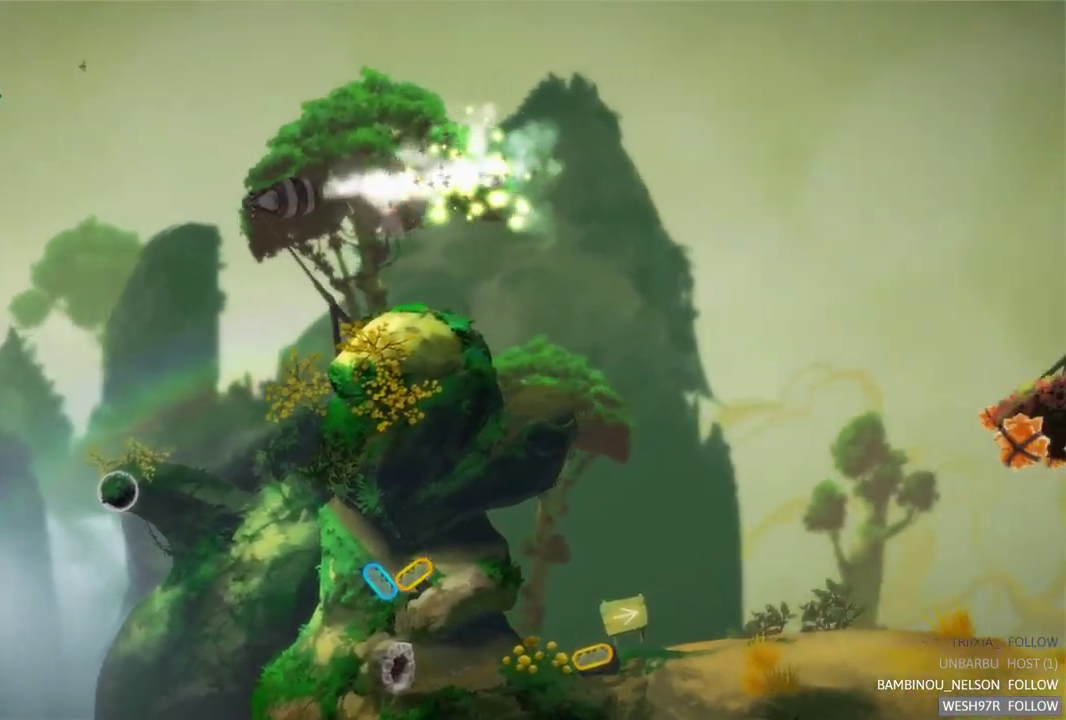
{"buttons": [], "left_stick": "center", "right_stick": "center", "events": [[50, "R2", "up"]]}
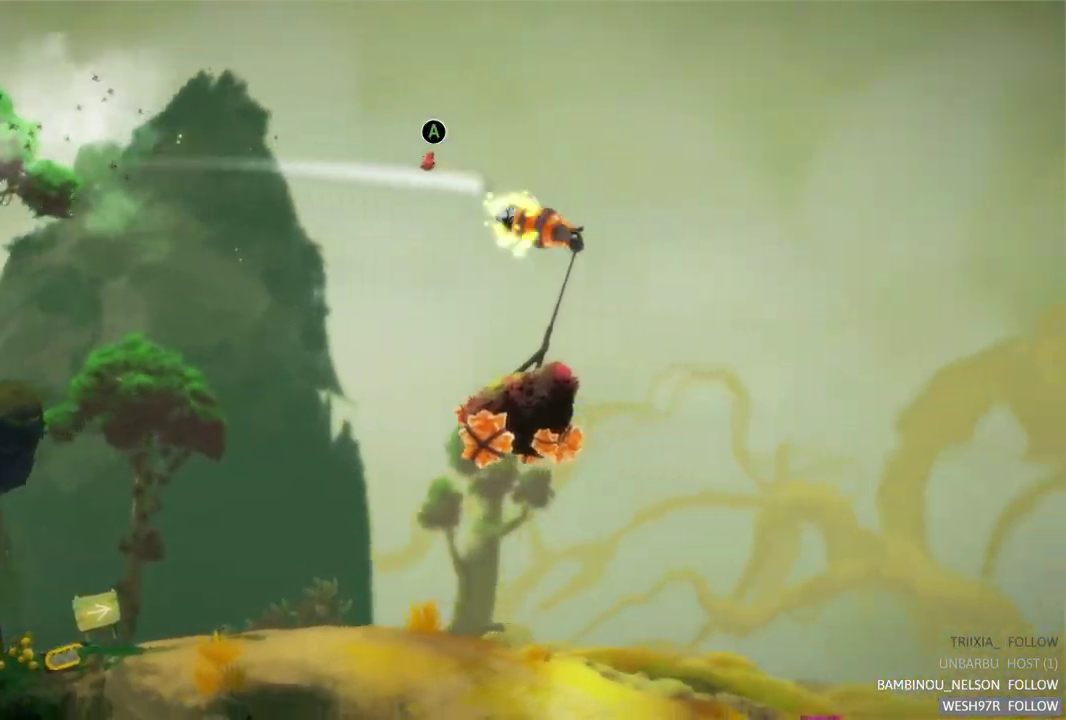
{"buttons": ["R2"], "left_stick": "center", "right_stick": "center", "events": [[133, "R2", "down"], [300, "R2", "up"], [433, "R2", "down"]]}
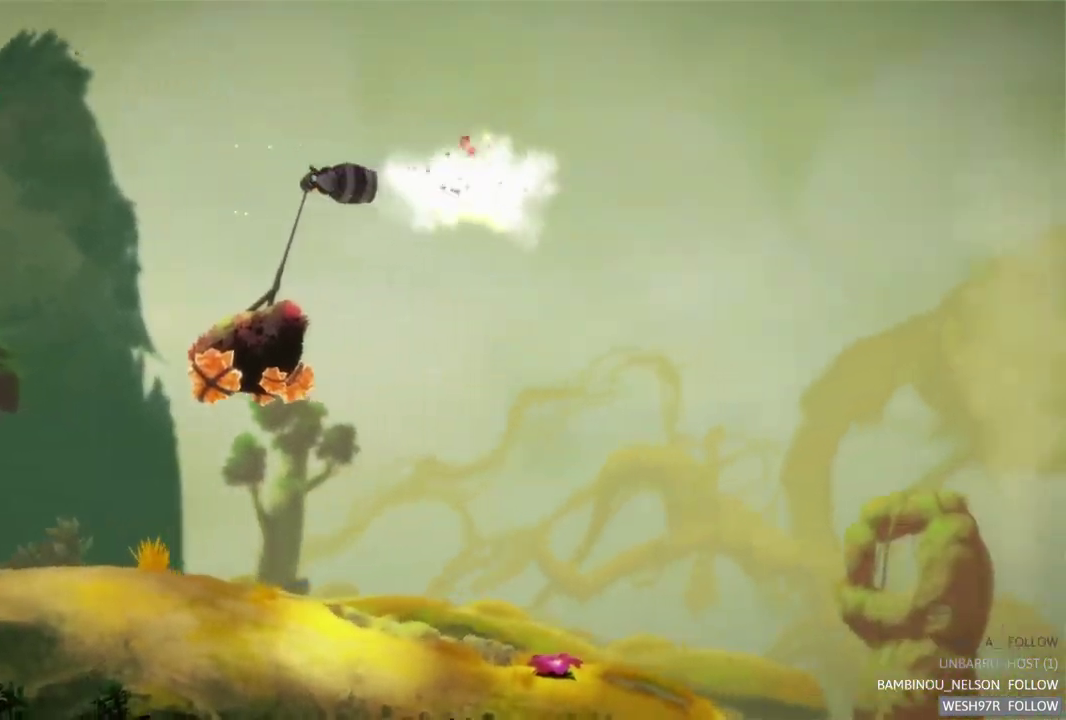
{"buttons": [], "left_stick": "center", "right_stick": "center", "events": [[83, "R2", "up"]]}
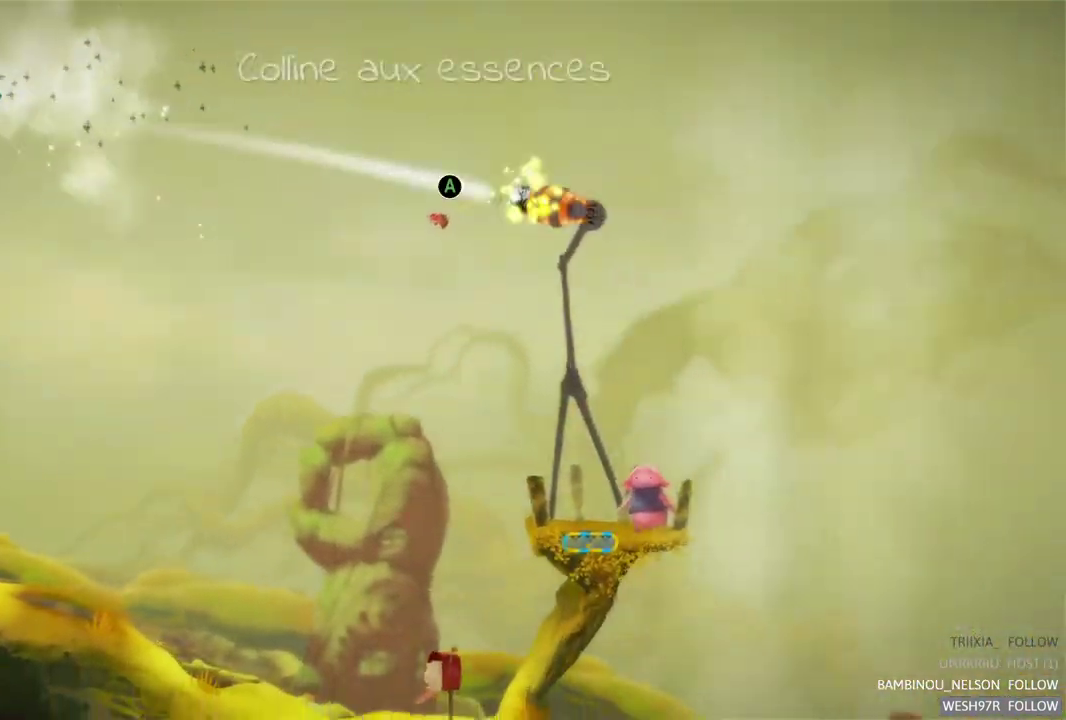
{"buttons": ["R2"], "left_stick": "center", "right_stick": "center", "events": [[150, "R2", "down"], [300, "R2", "up"], [467, "R2", "down"]]}
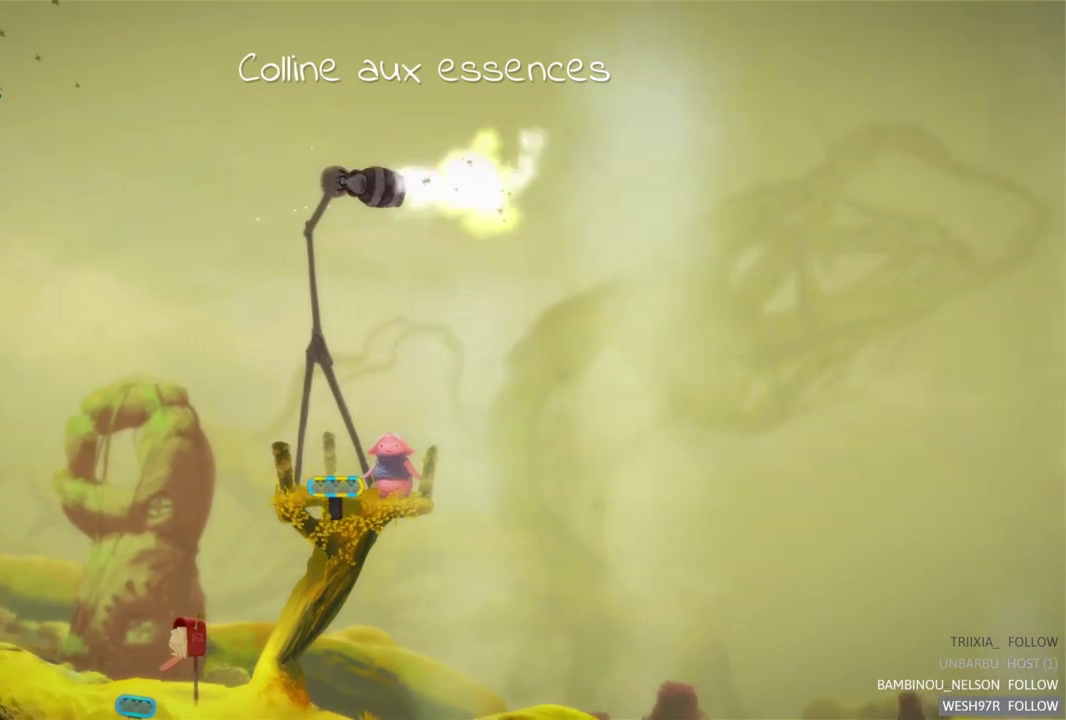
{"buttons": [], "left_stick": "center", "right_stick": "center", "events": [[150, "R2", "up"]]}
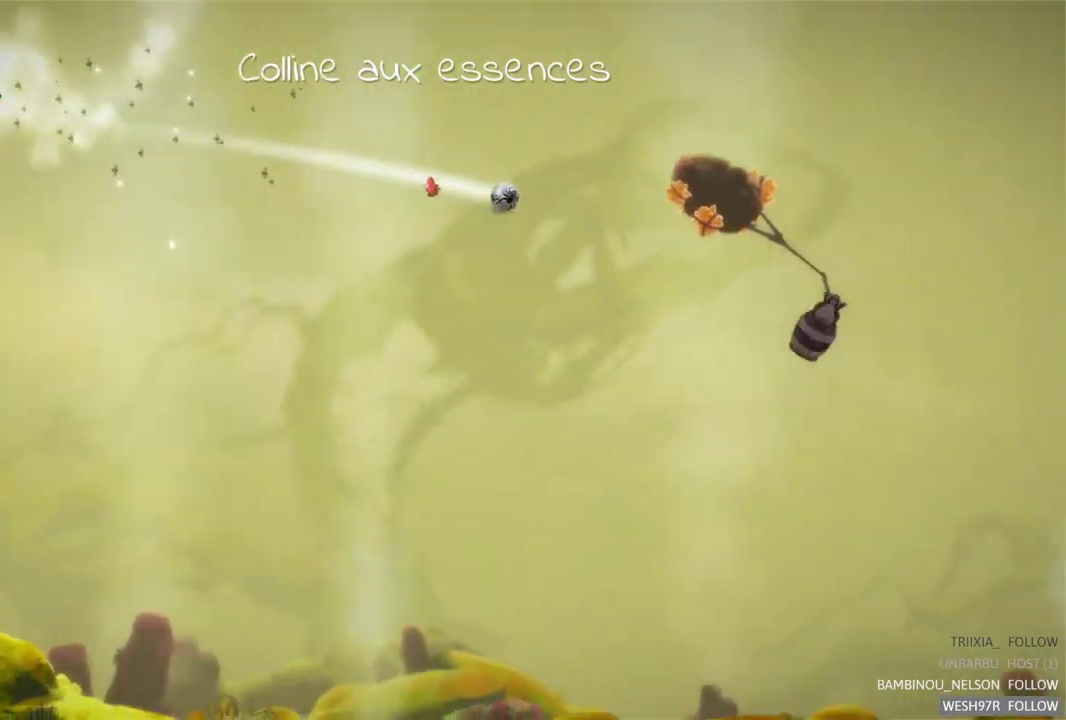
{"buttons": ["R2"], "left_stick": "center", "right_stick": "center", "events": [[417, "R2", "down"]]}
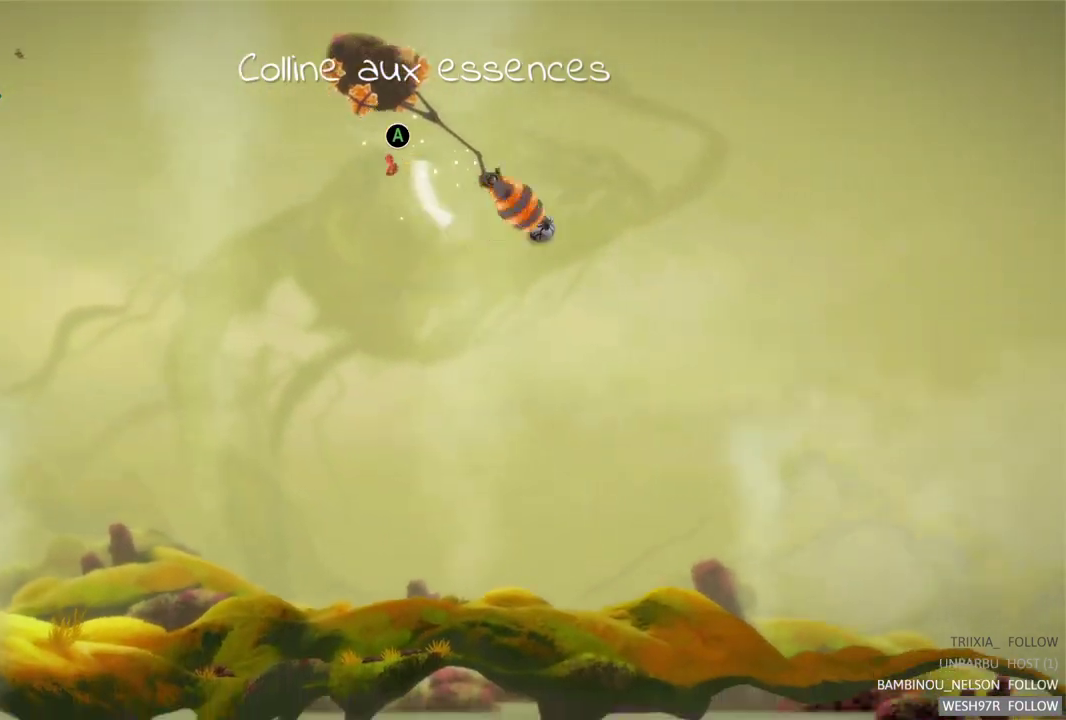
{"buttons": ["R2"], "left_stick": "center", "right_stick": "center", "events": [[83, "R2", "up"], [317, "R2", "down"]]}
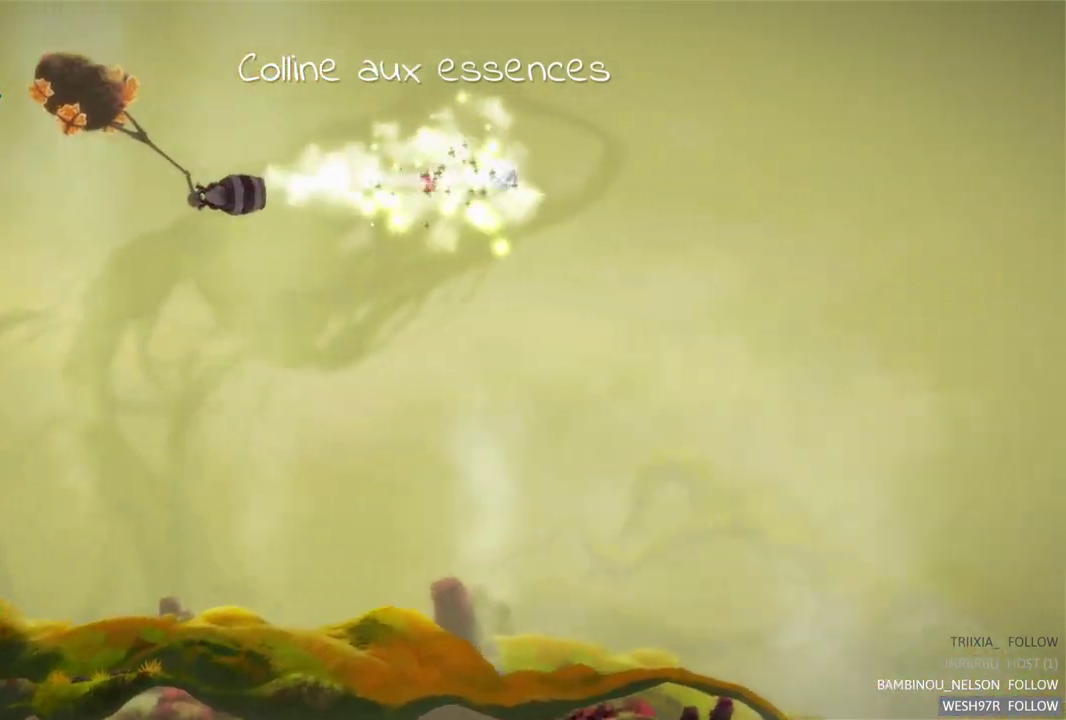
{"buttons": [], "left_stick": "center", "right_stick": "center", "events": [[33, "R2", "up"]]}
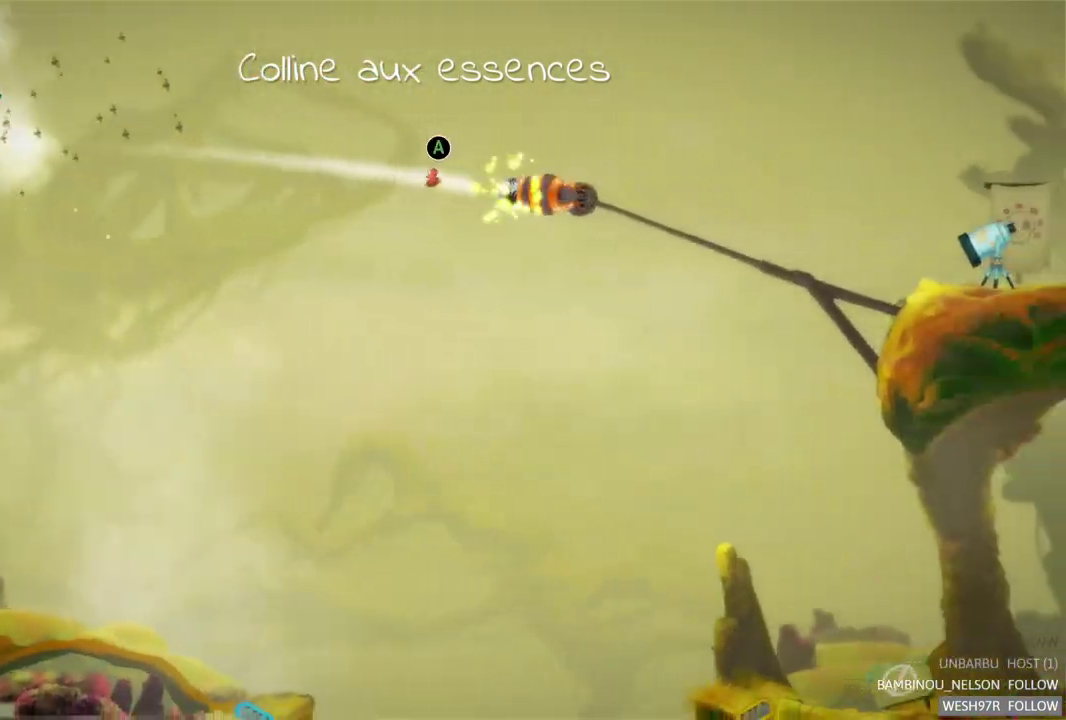
{"buttons": [], "left_stick": "center", "right_stick": "center", "events": [[150, "R2", "down"], [300, "R2", "up"]]}
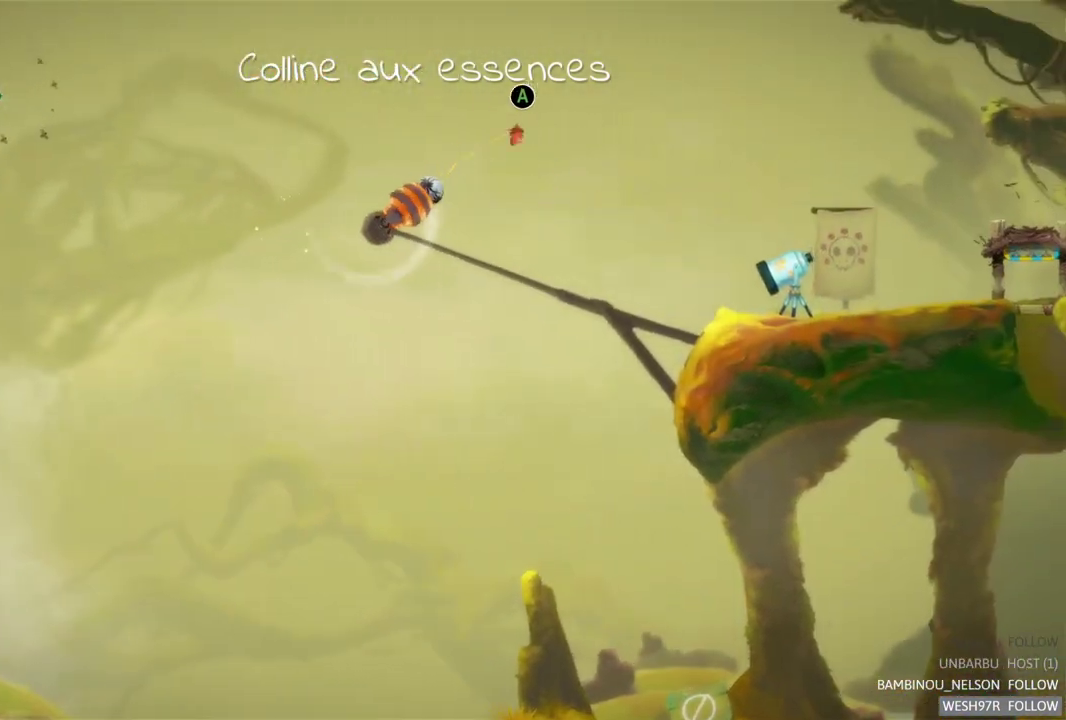
{"buttons": [], "left_stick": "center", "right_stick": "center", "events": [[183, "R2", "down"], [367, "R2", "up"]]}
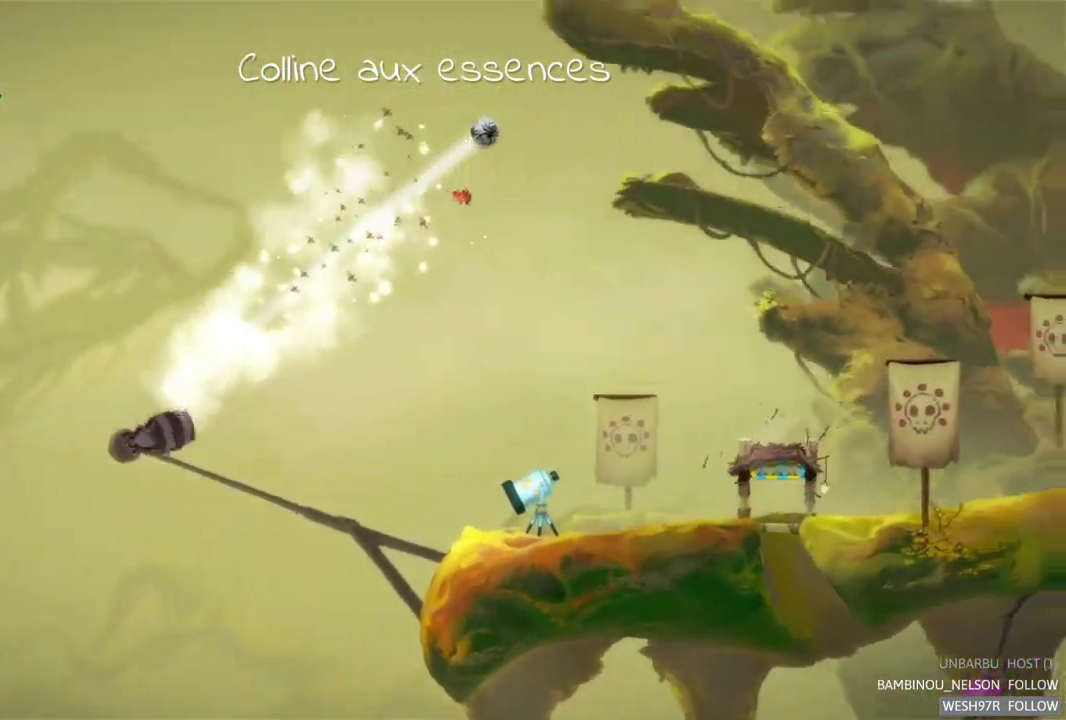
{"buttons": [], "left_stick": "center", "right_stick": "center", "events": []}
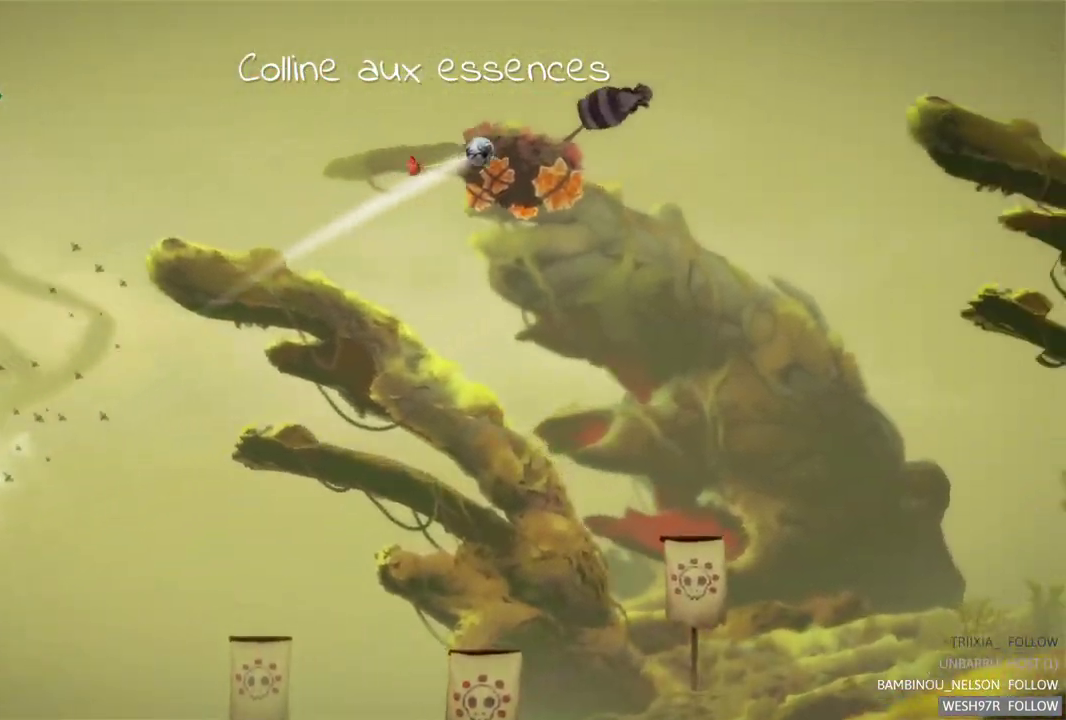
{"buttons": [], "left_stick": "center", "right_stick": "center", "events": [[283, "R2", "down"], [433, "R2", "up"]]}
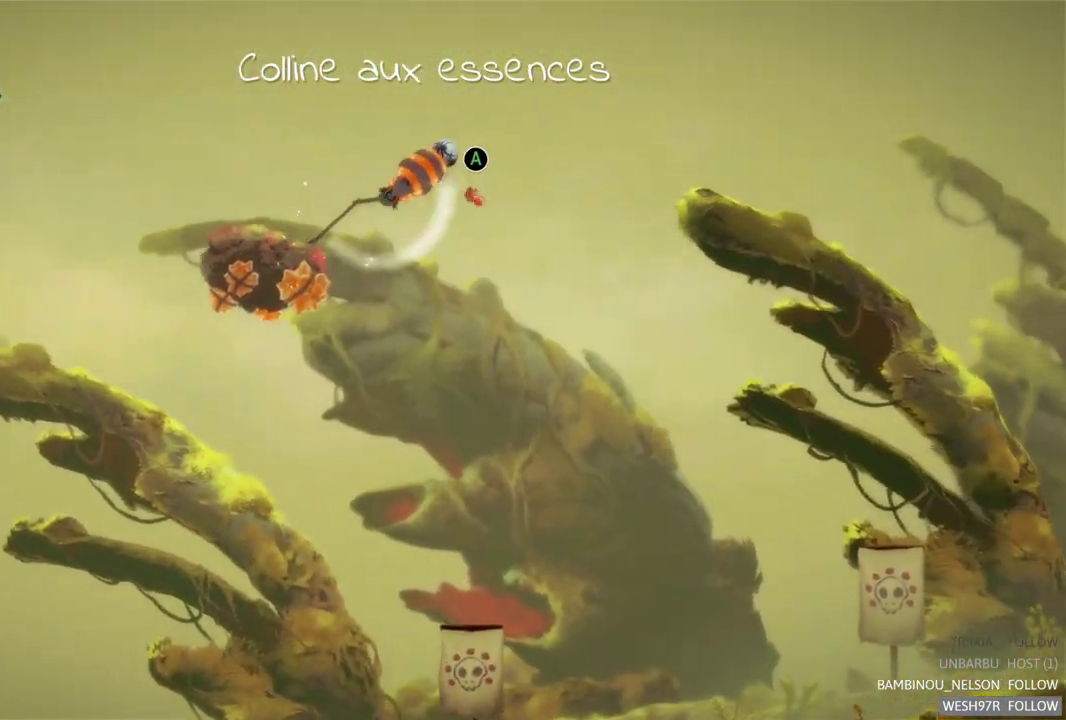
{"buttons": [], "left_stick": "center", "right_stick": "center", "events": [[83, "R2", "down"], [217, "R2", "up"]]}
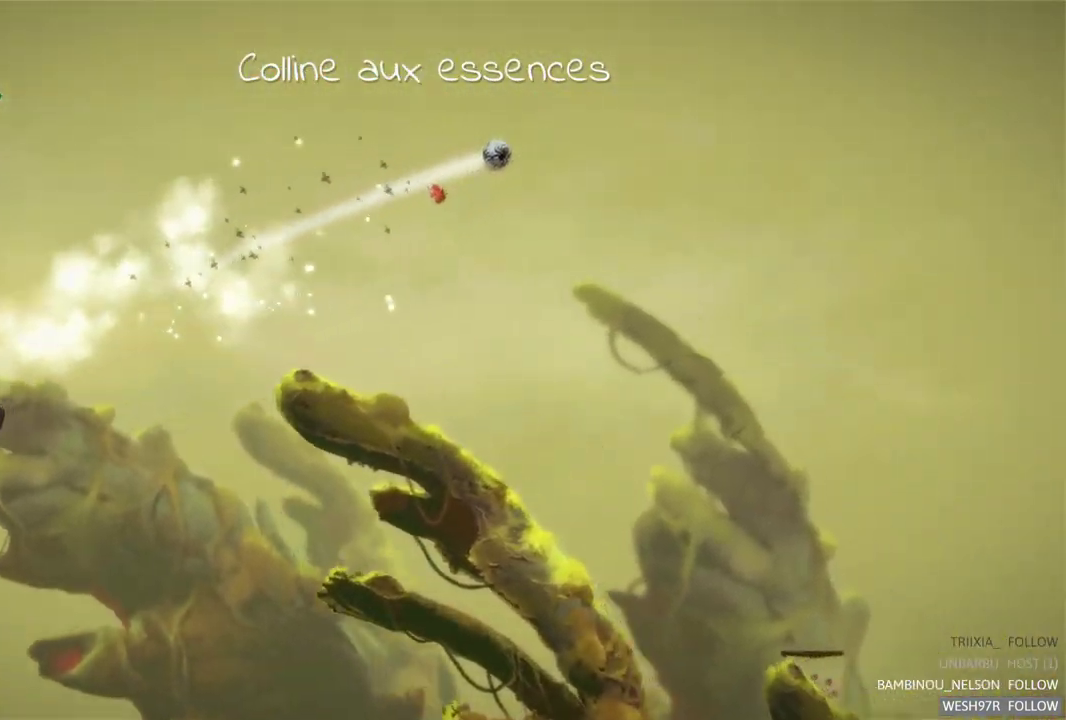
{"buttons": [], "left_stick": "center", "right_stick": "center", "events": []}
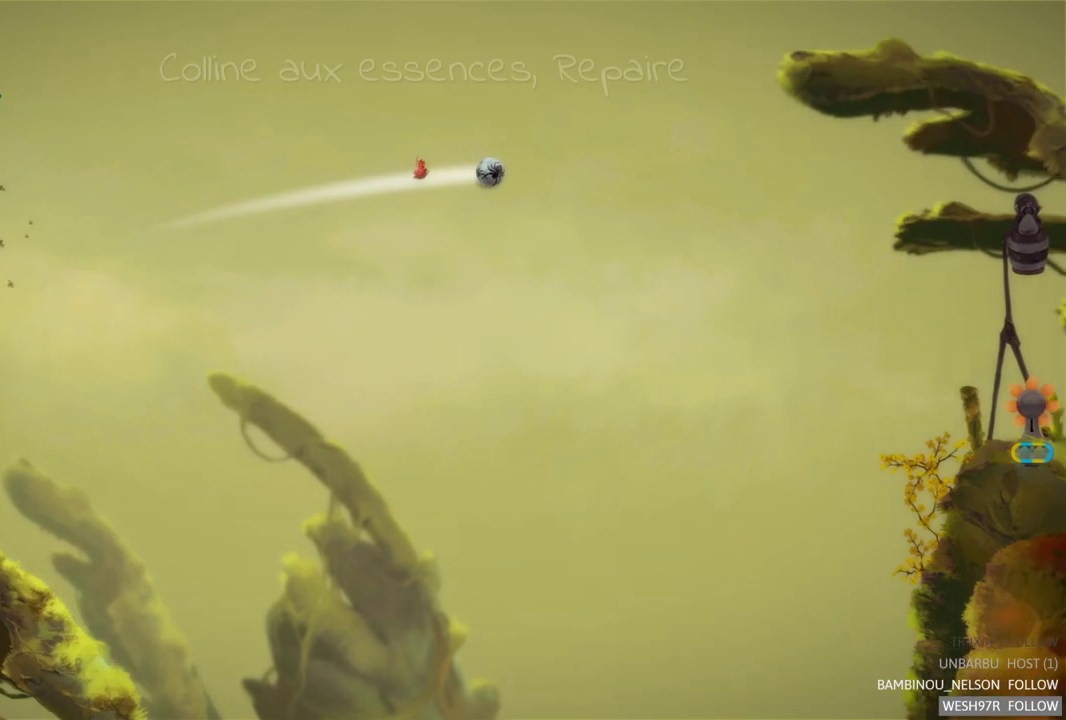
{"buttons": [], "left_stick": "center", "right_stick": "center", "events": []}
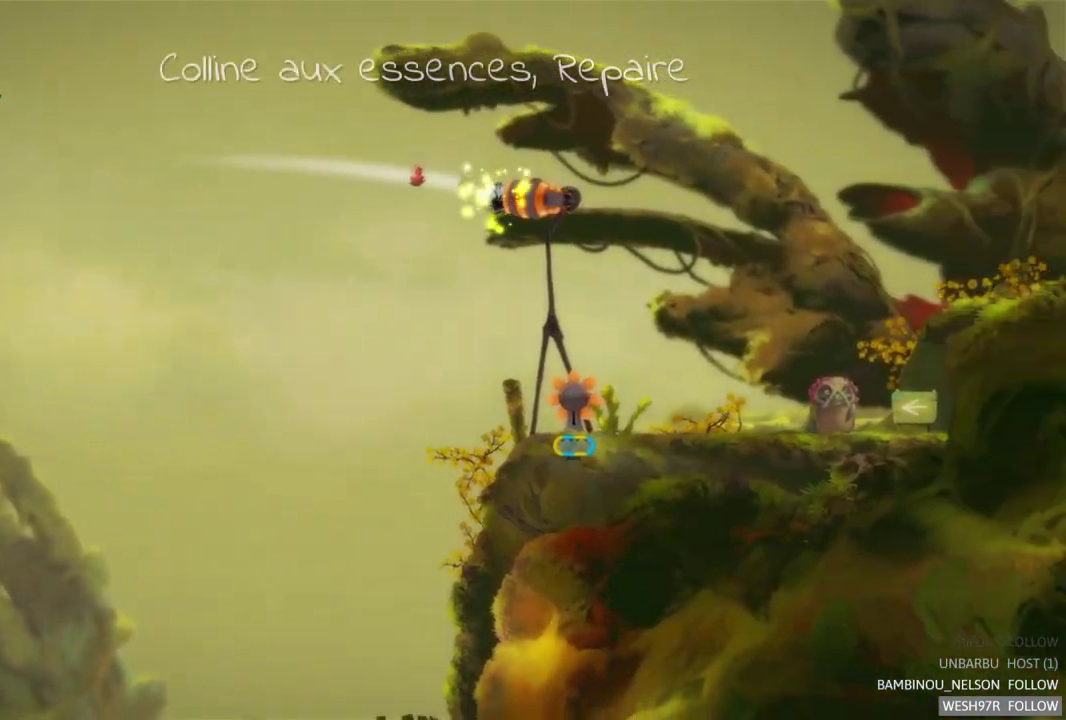
{"buttons": [], "left_stick": "center", "right_stick": "center", "events": [[350, "R2", "down"], [483, "R2", "up"]]}
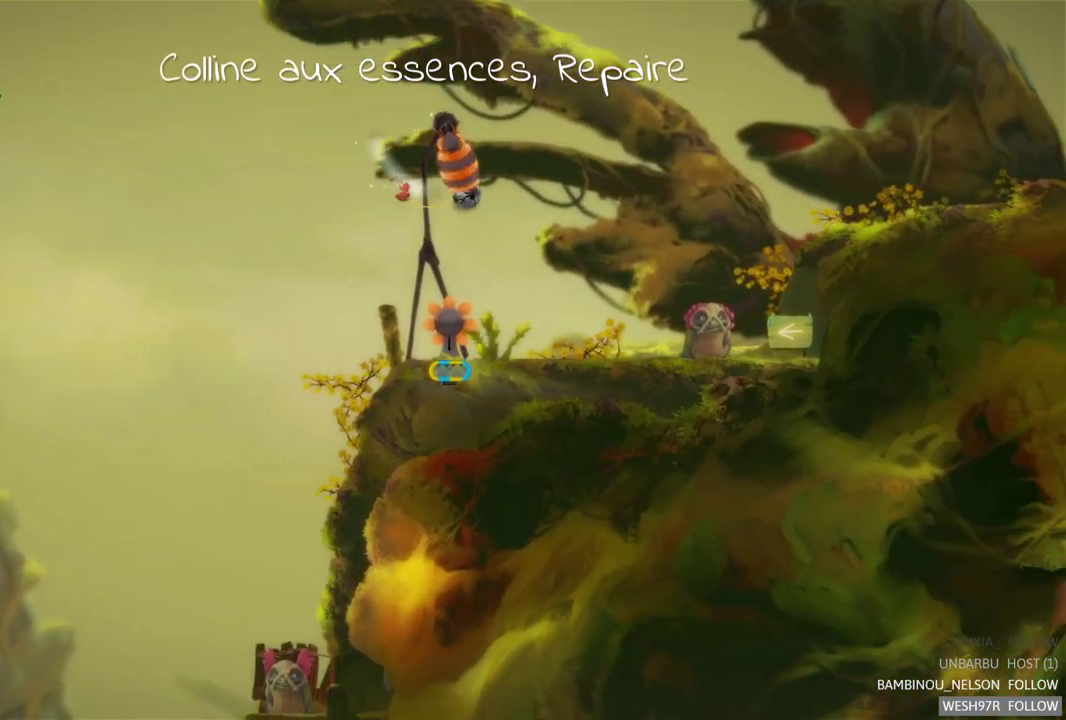
{"buttons": [], "left_stick": "center", "right_stick": "center", "events": []}
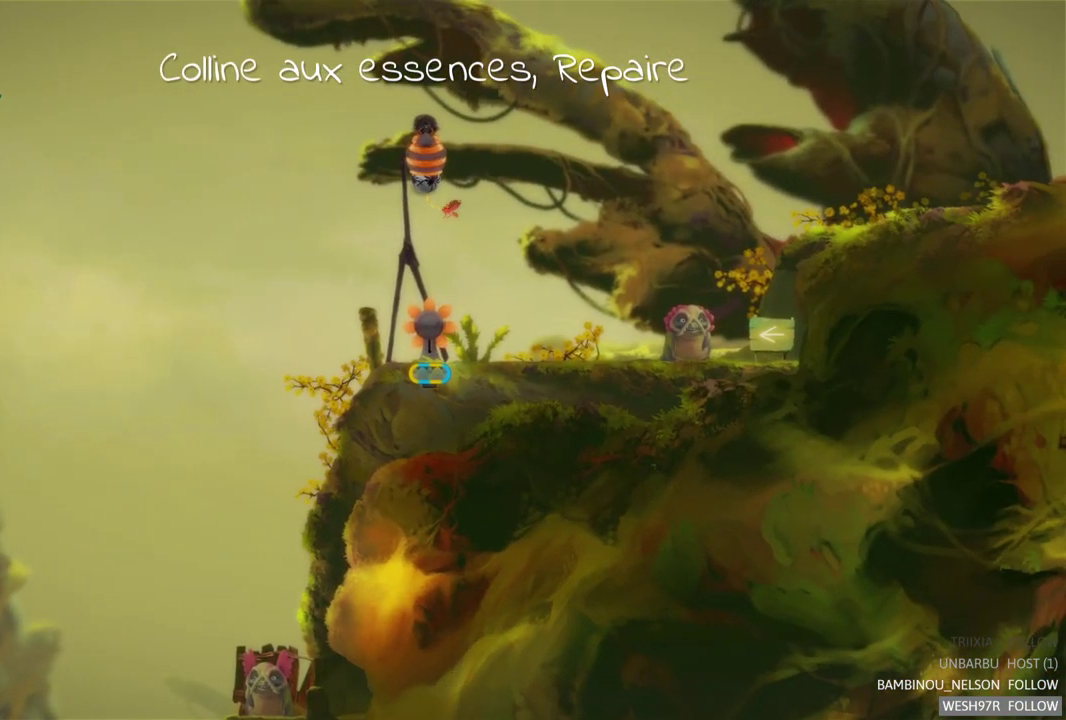
{"buttons": ["R2"], "left_stick": "center", "right_stick": "center", "events": [[450, "R2", "down"]]}
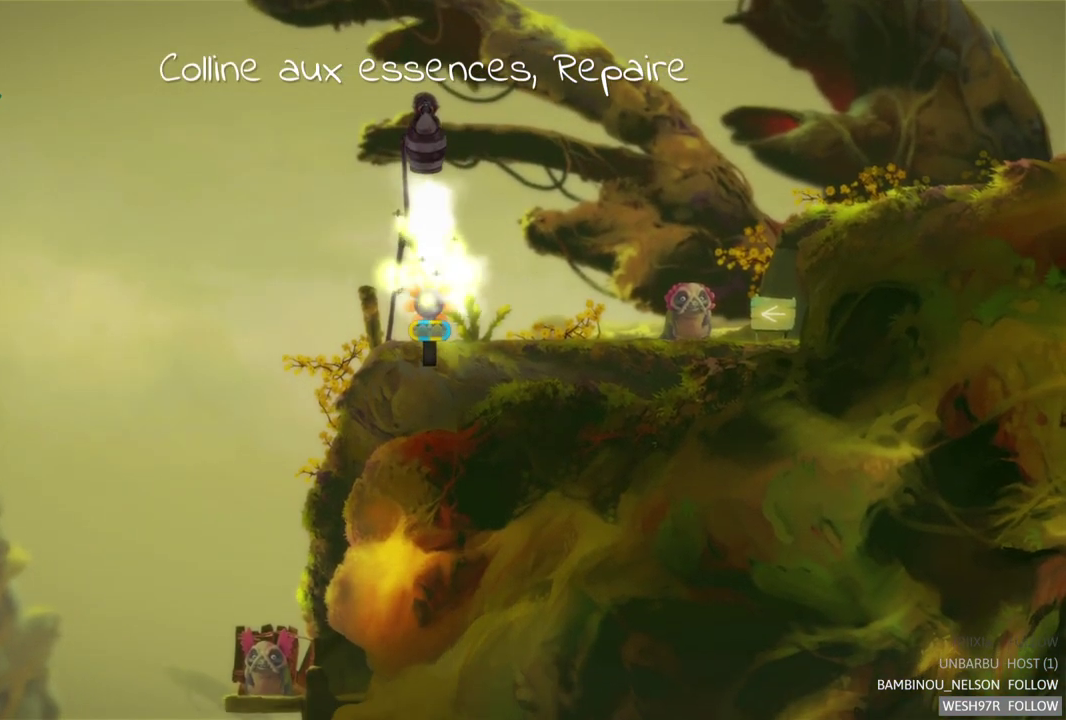
{"buttons": [], "left_stick": "right", "right_stick": "center", "events": [[217, "R2", "up"], [317, "left_stick", "right"]]}
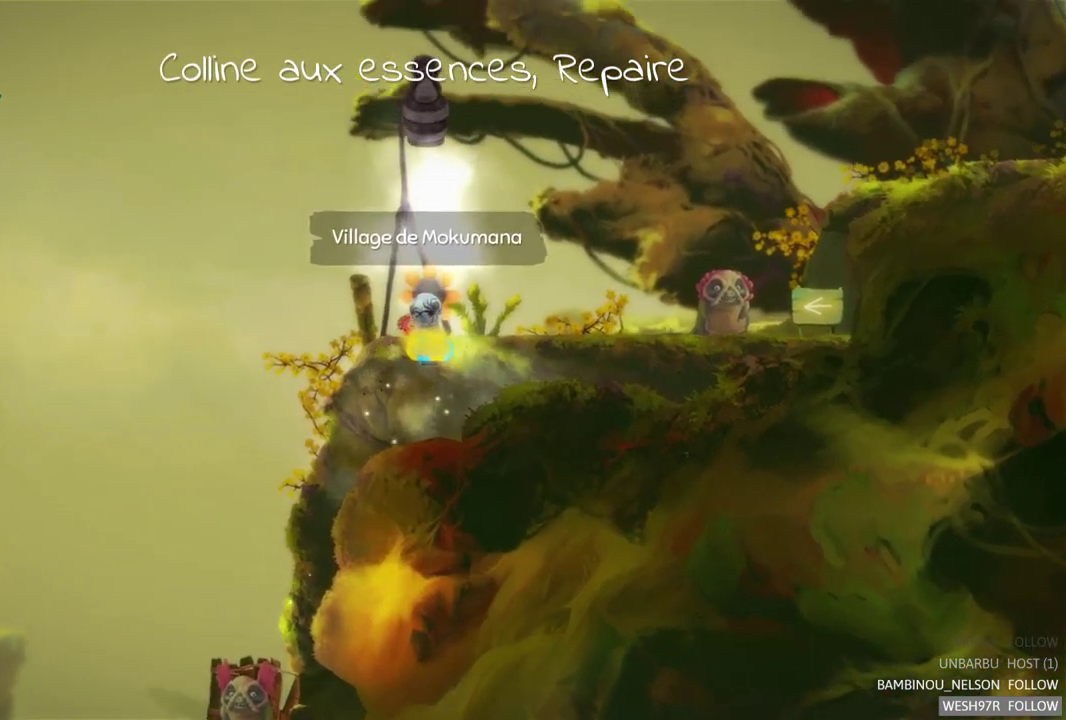
{"buttons": [], "left_stick": "right", "right_stick": "center", "events": []}
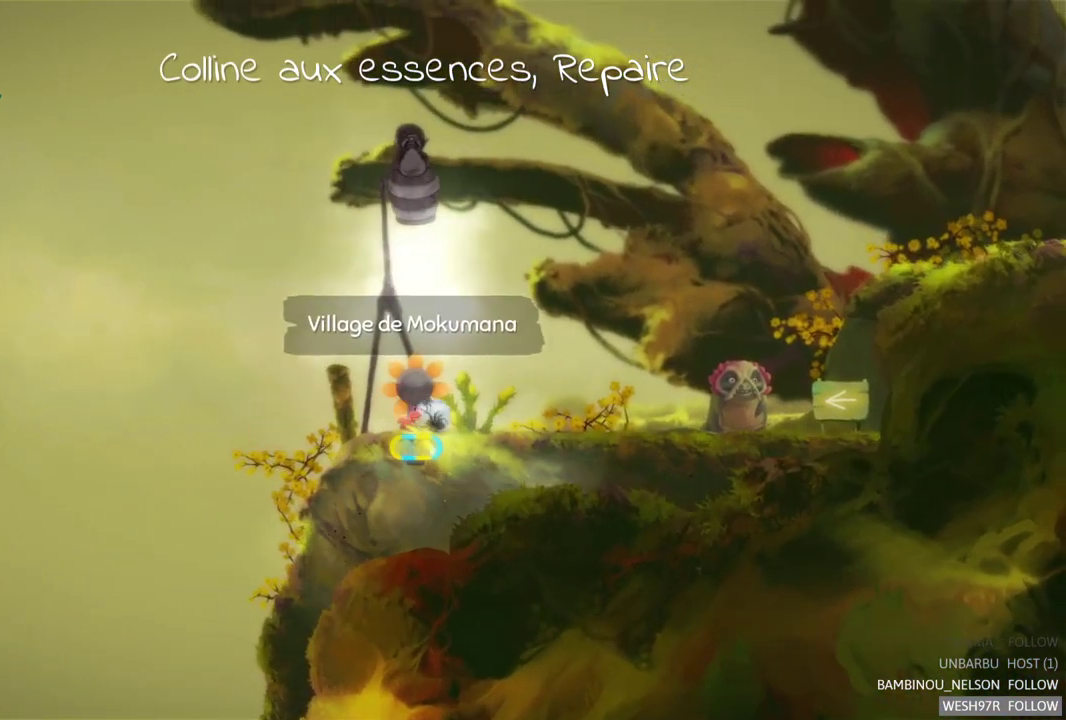
{"buttons": [], "left_stick": "right", "right_stick": "center", "events": []}